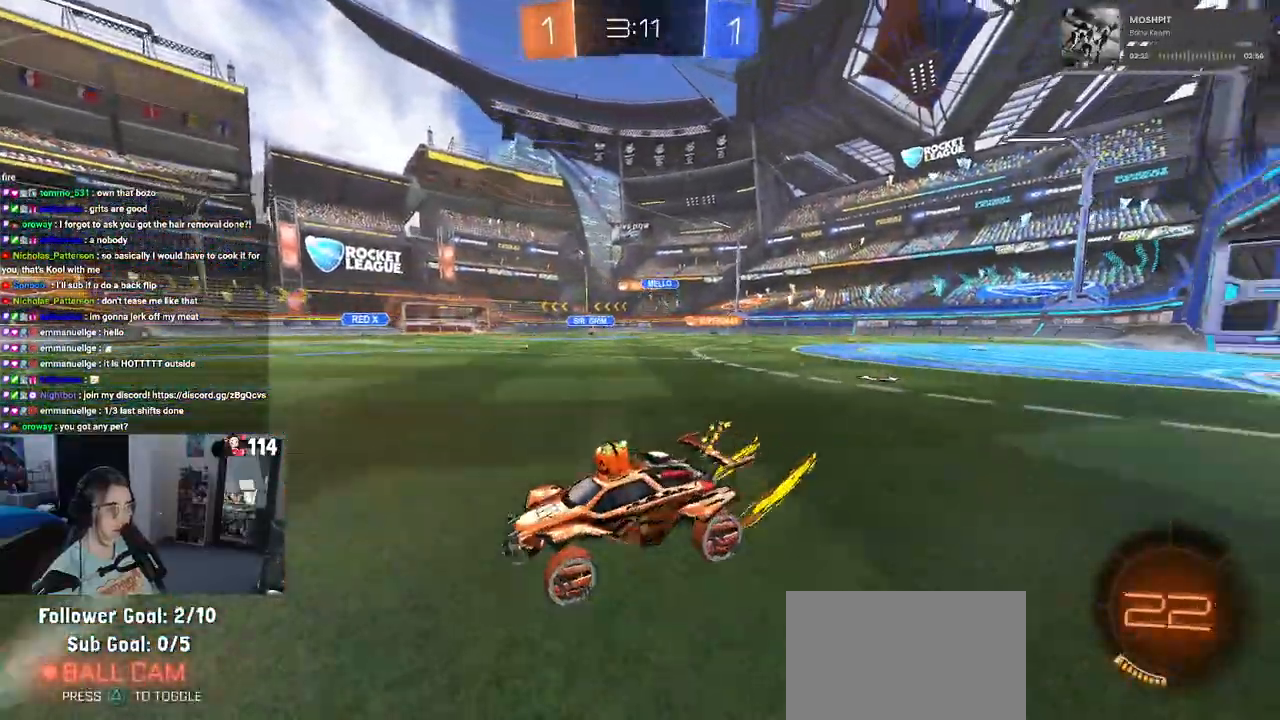
Gameplay with a controller (PlayStation layout); each line is a JSON object with the inputs held at the frame after it. "events" lists button and stick changes between this image and that frame as [ms after this image, input, new state], when the widget could be followed in between.
{"buttons": ["R1", "R2"], "left_stick": "right", "right_stick": "center", "events": [[100, "R1", "down"], [133, "left_stick", "right"]]}
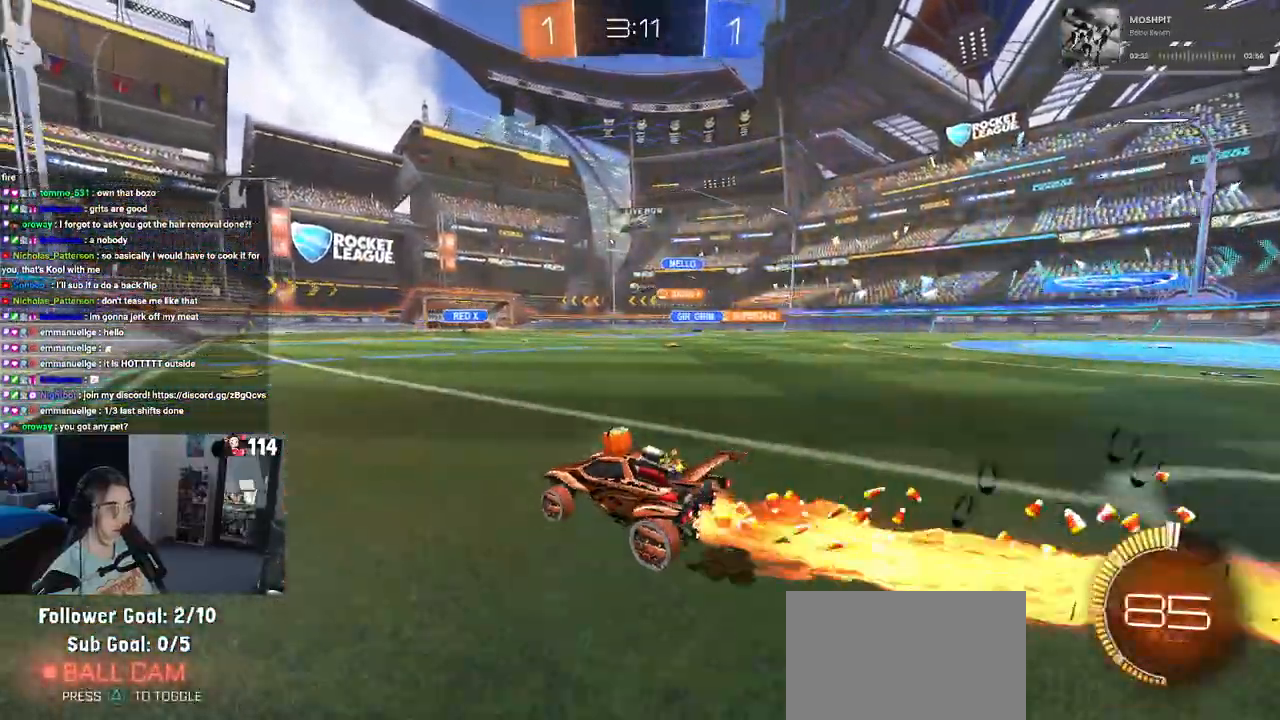
{"buttons": ["R2"], "left_stick": "left", "right_stick": "center", "events": [[117, "R2", "up"], [133, "left_stick", "center"], [333, "R2", "down"], [400, "left_stick", "left"], [450, "R1", "up"]]}
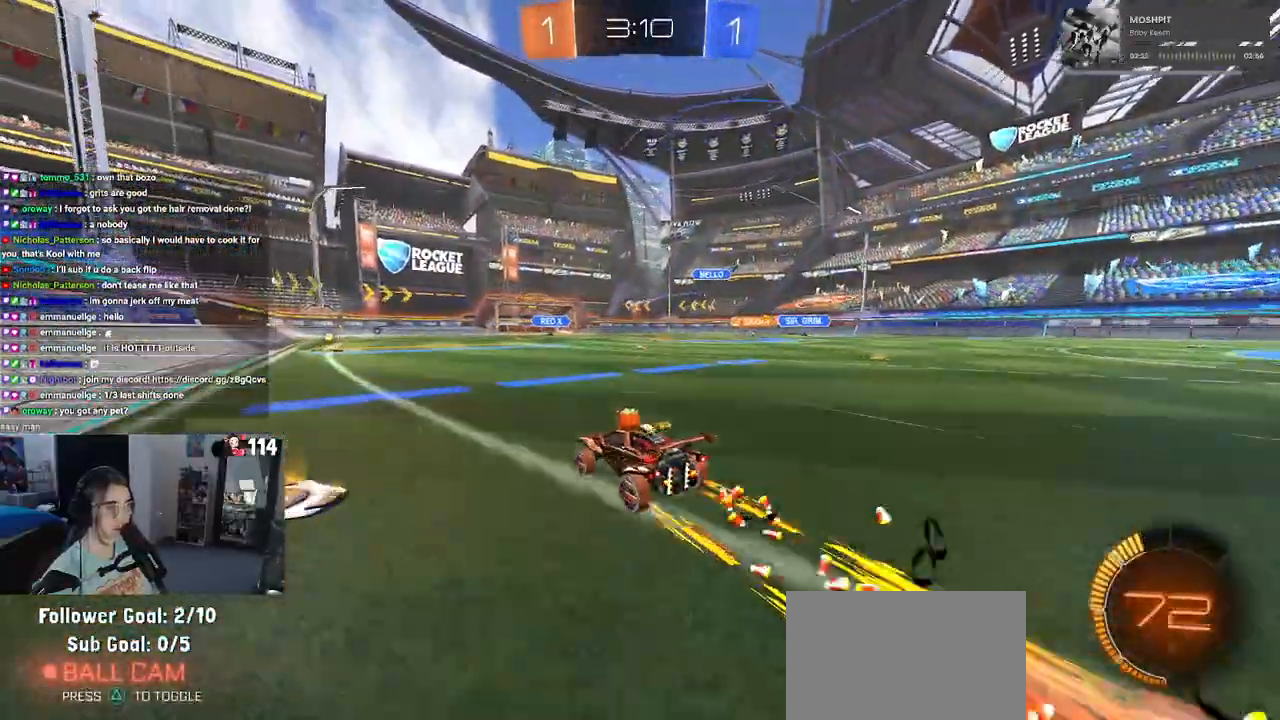
{"buttons": ["R2"], "left_stick": "center", "right_stick": "center", "events": [[67, "left_stick", "center"]]}
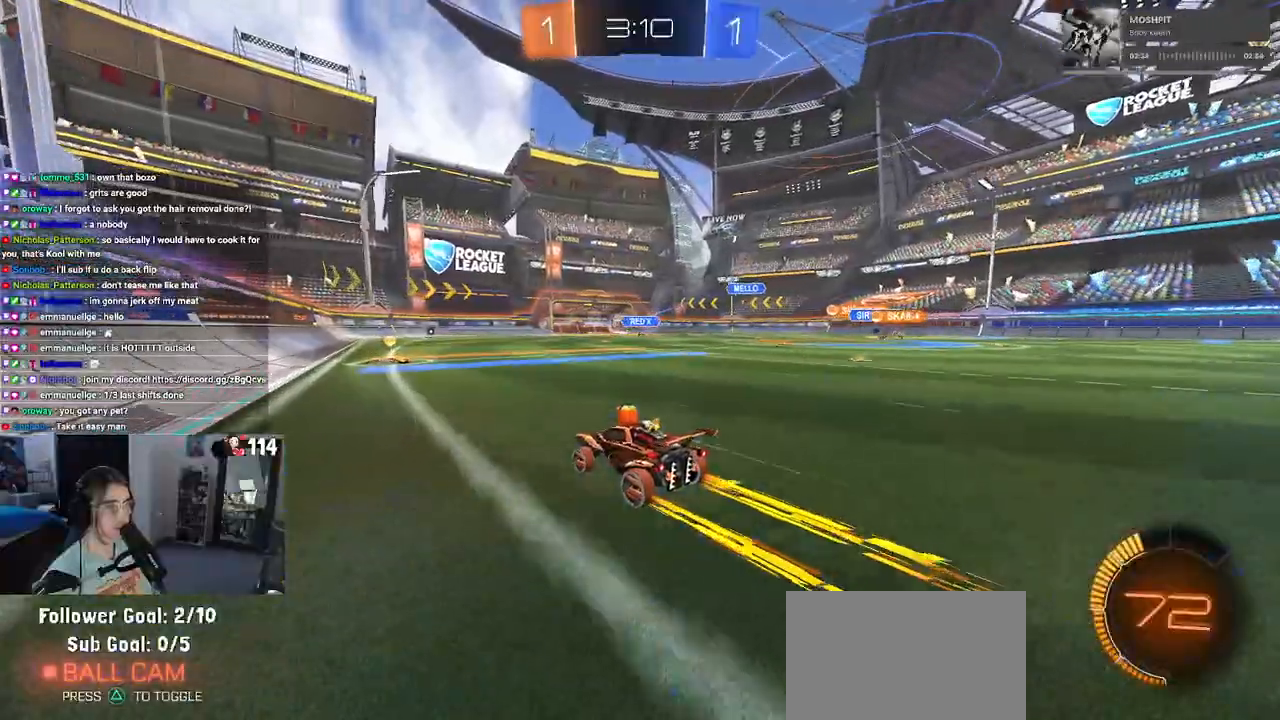
{"buttons": ["R2"], "left_stick": "center", "right_stick": "center", "events": [[317, "left_stick", "right"], [467, "left_stick", "center"]]}
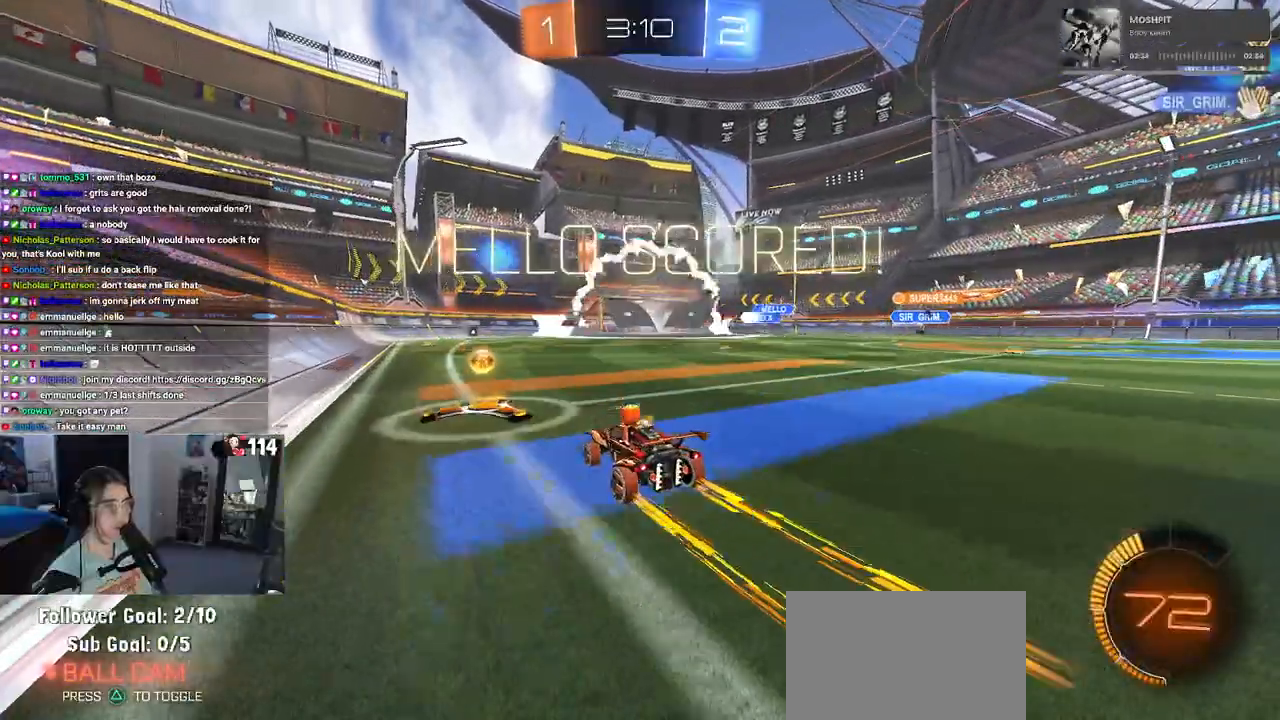
{"buttons": ["R1", "R2", "R3"], "left_stick": "center", "right_stick": "center", "events": [[367, "R1", "down"], [400, "R3", "down"]]}
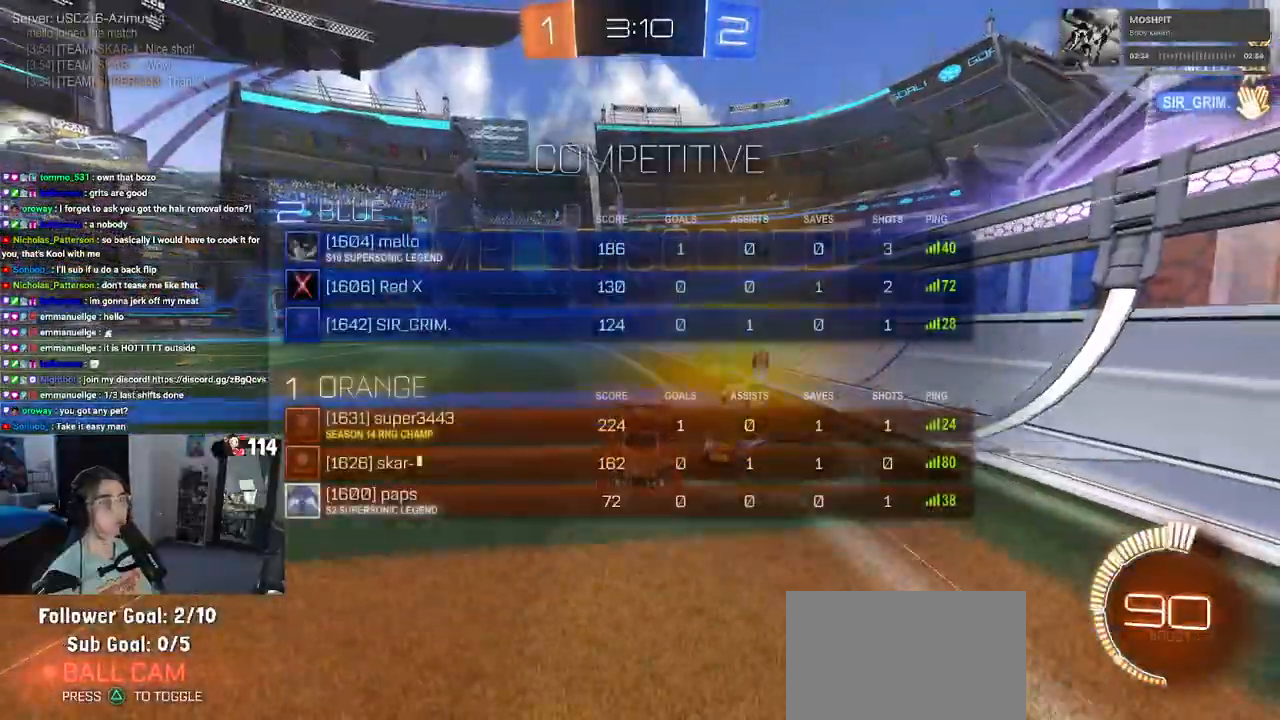
{"buttons": ["R1"], "left_stick": "center", "right_stick": "center", "events": [[300, "R2", "up"], [450, "R3", "up"]]}
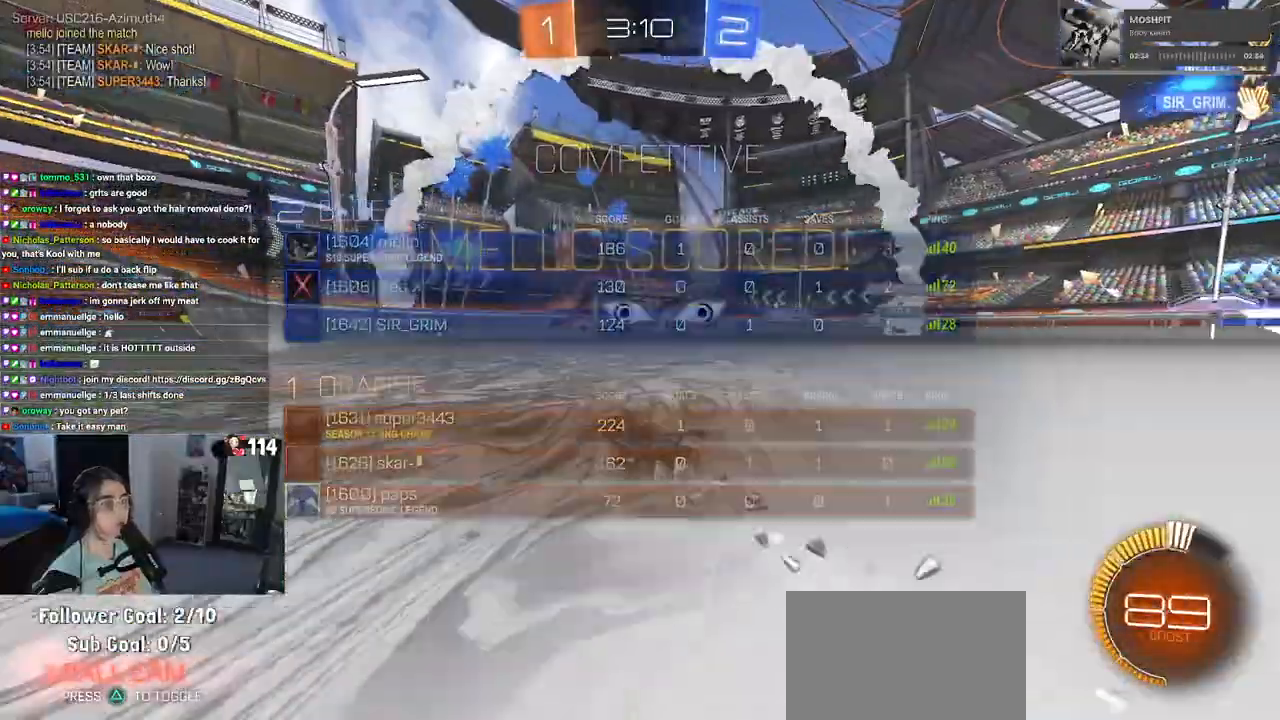
{"buttons": ["L1"], "left_stick": "right", "right_stick": "center", "events": [[133, "R1", "up"], [150, "R2", "down"], [333, "R2", "up"], [350, "left_stick", "right"], [383, "L1", "down"]]}
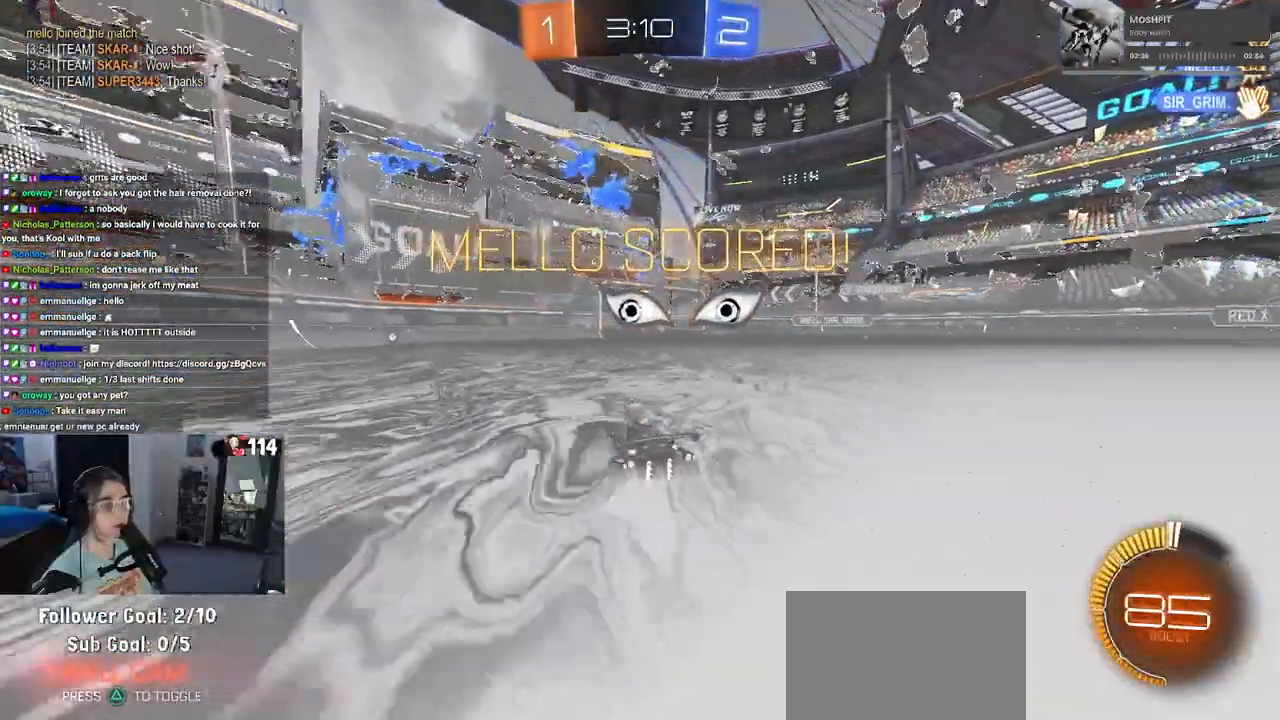
{"buttons": ["L1"], "left_stick": "right", "right_stick": "center", "events": [[317, "CROSS", "down"], [400, "CROSS", "up"]]}
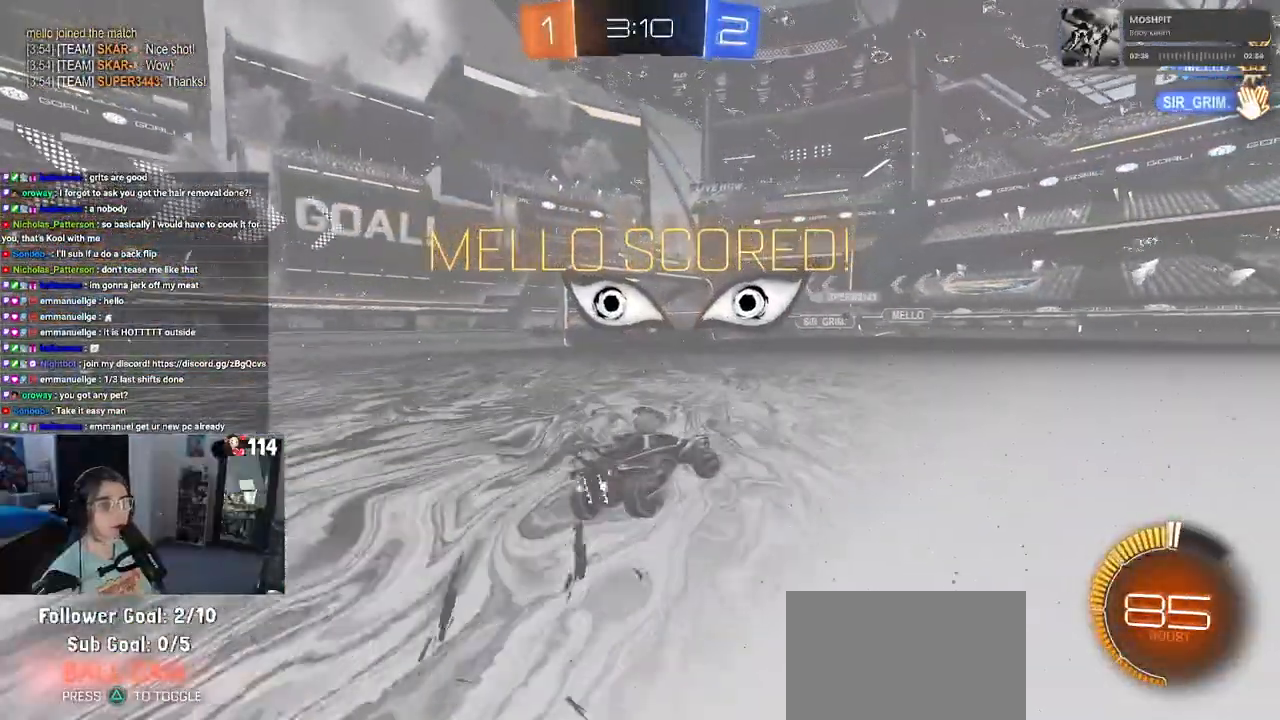
{"buttons": ["L1"], "left_stick": "right", "right_stick": "center", "events": []}
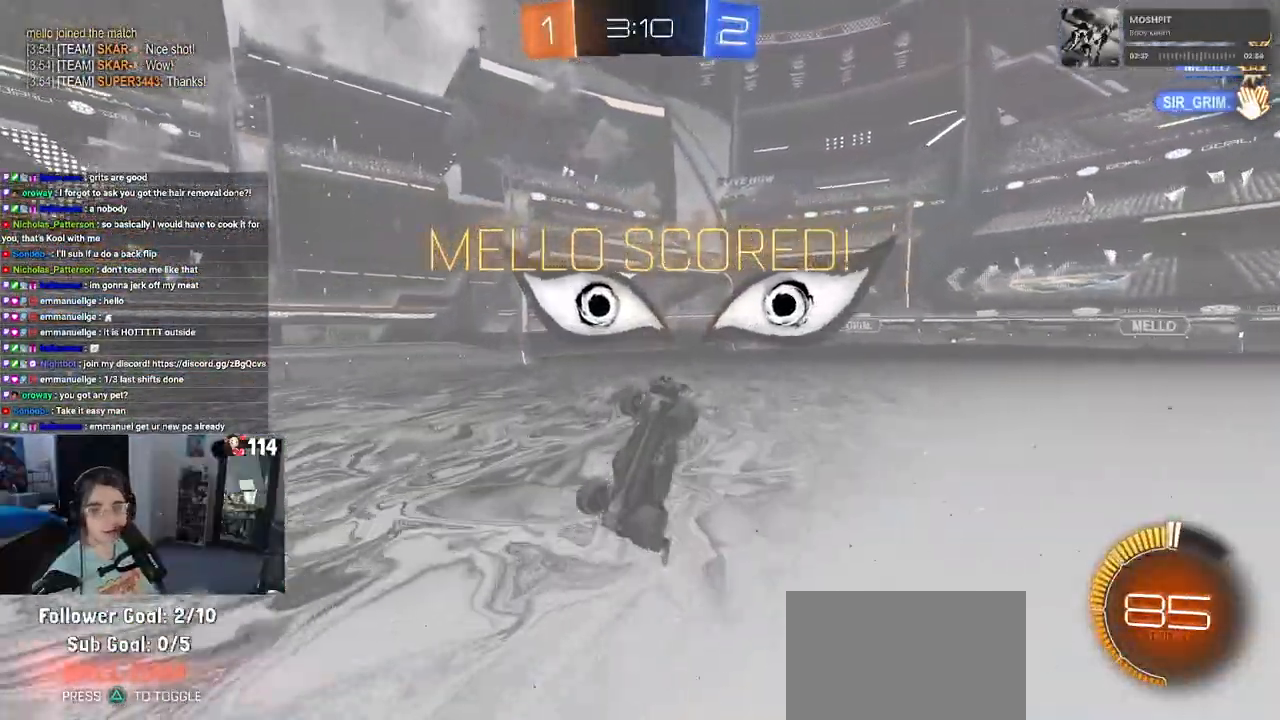
{"buttons": [], "left_stick": "center", "right_stick": "center", "events": [[167, "left_stick", "center"], [267, "L1", "up"]]}
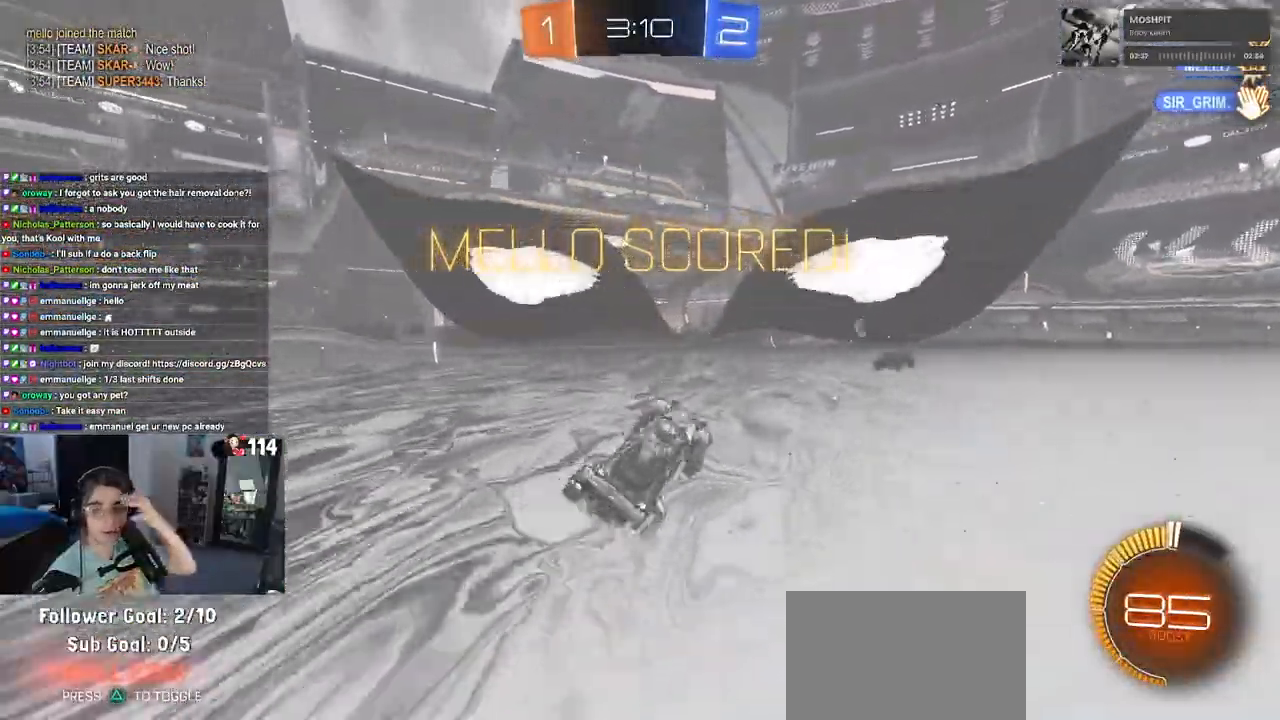
{"buttons": [], "left_stick": "center", "right_stick": "center", "events": []}
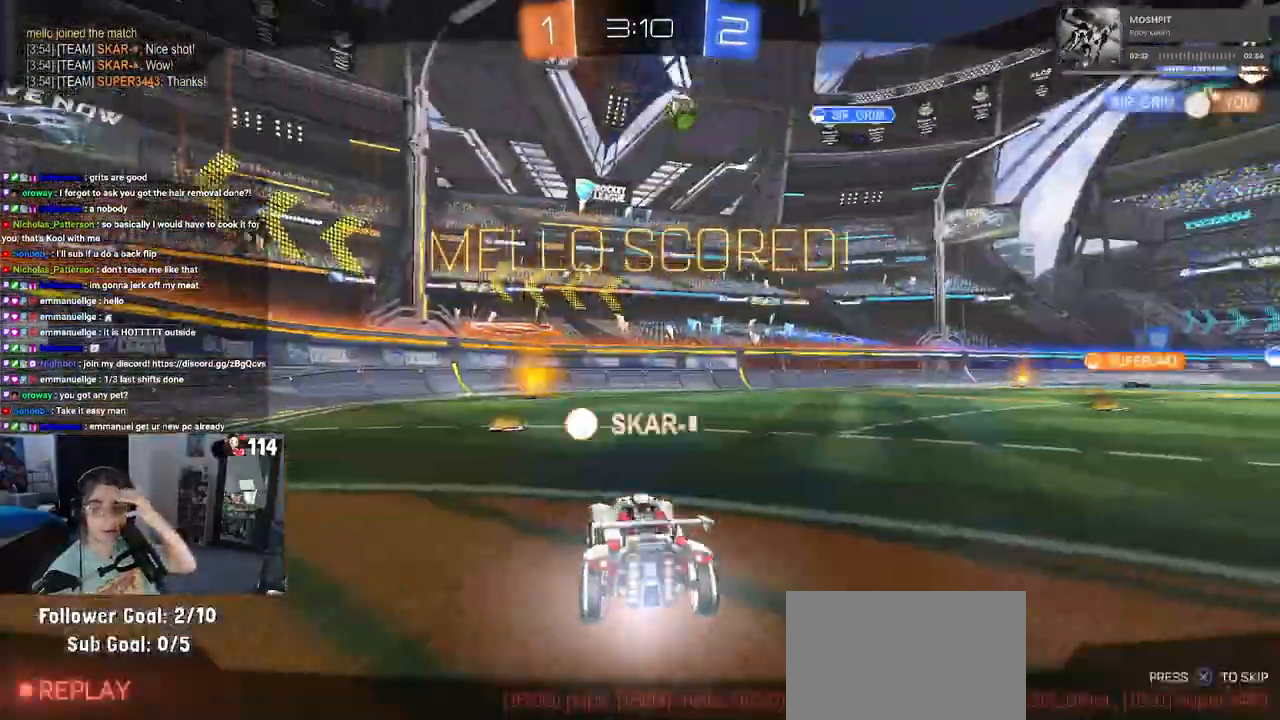
{"buttons": [], "left_stick": "center", "right_stick": "center", "events": []}
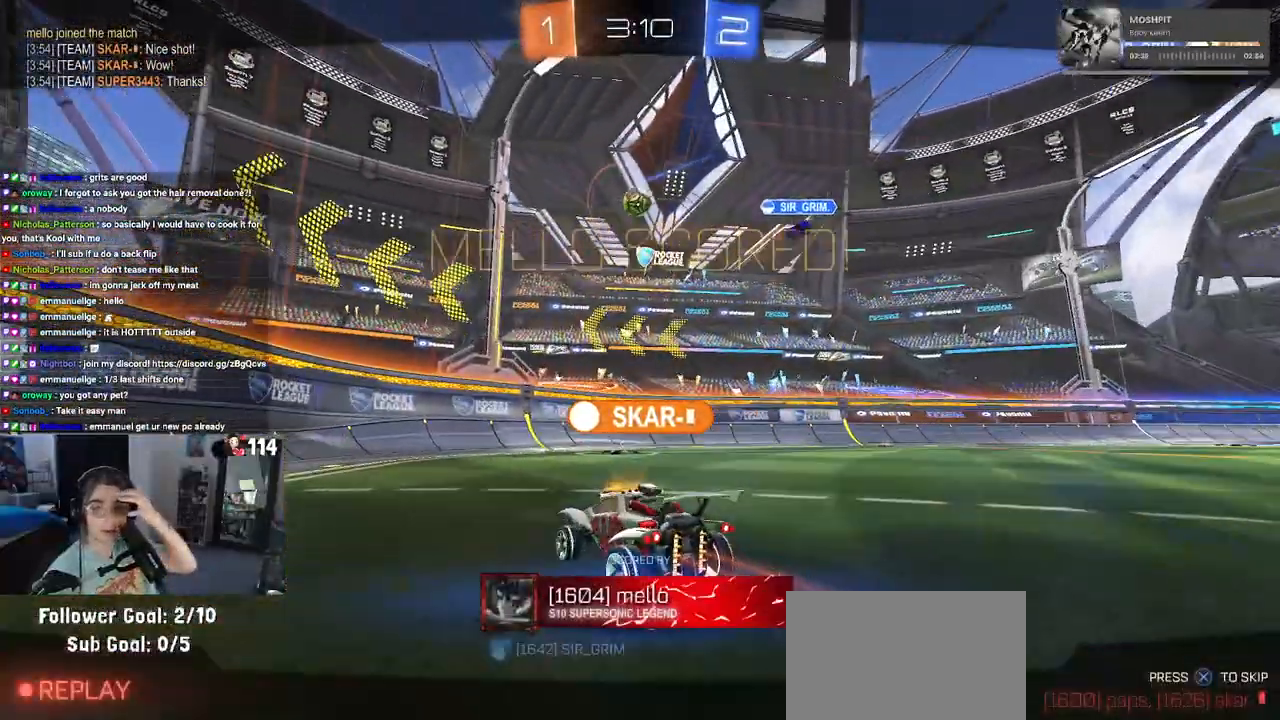
{"buttons": [], "left_stick": "center", "right_stick": "center", "events": []}
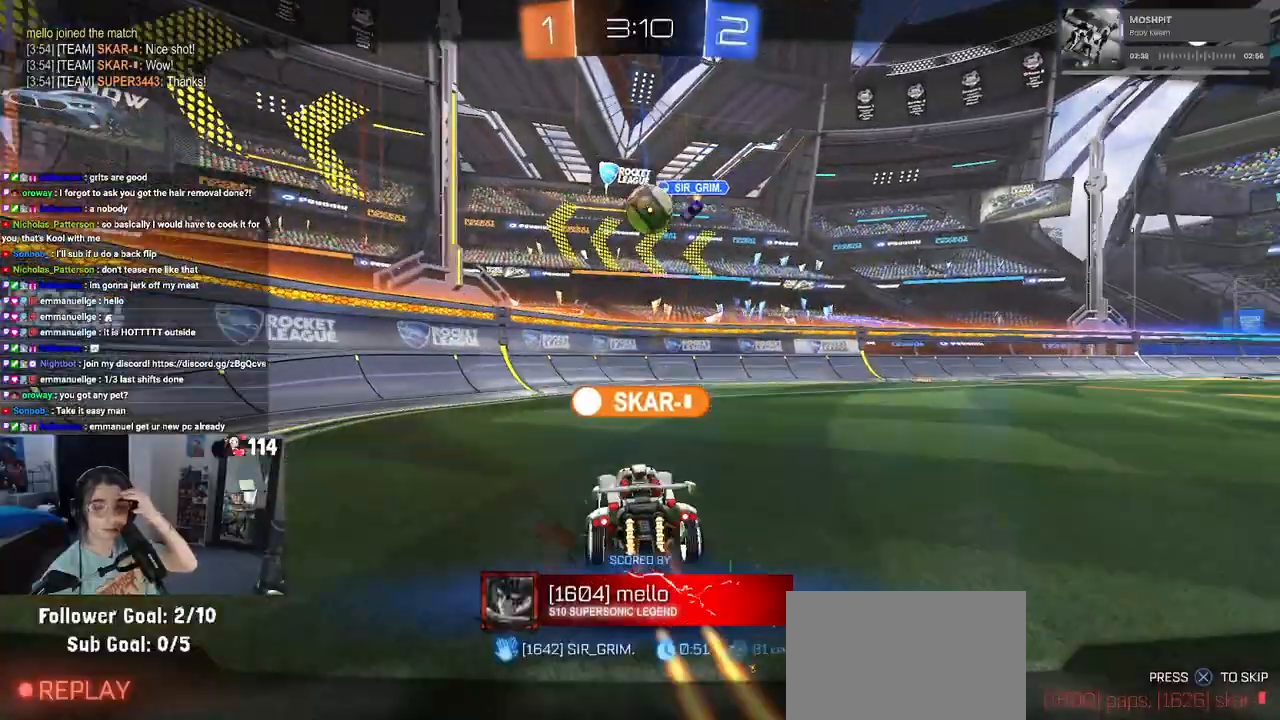
{"buttons": [], "left_stick": "center", "right_stick": "center", "events": []}
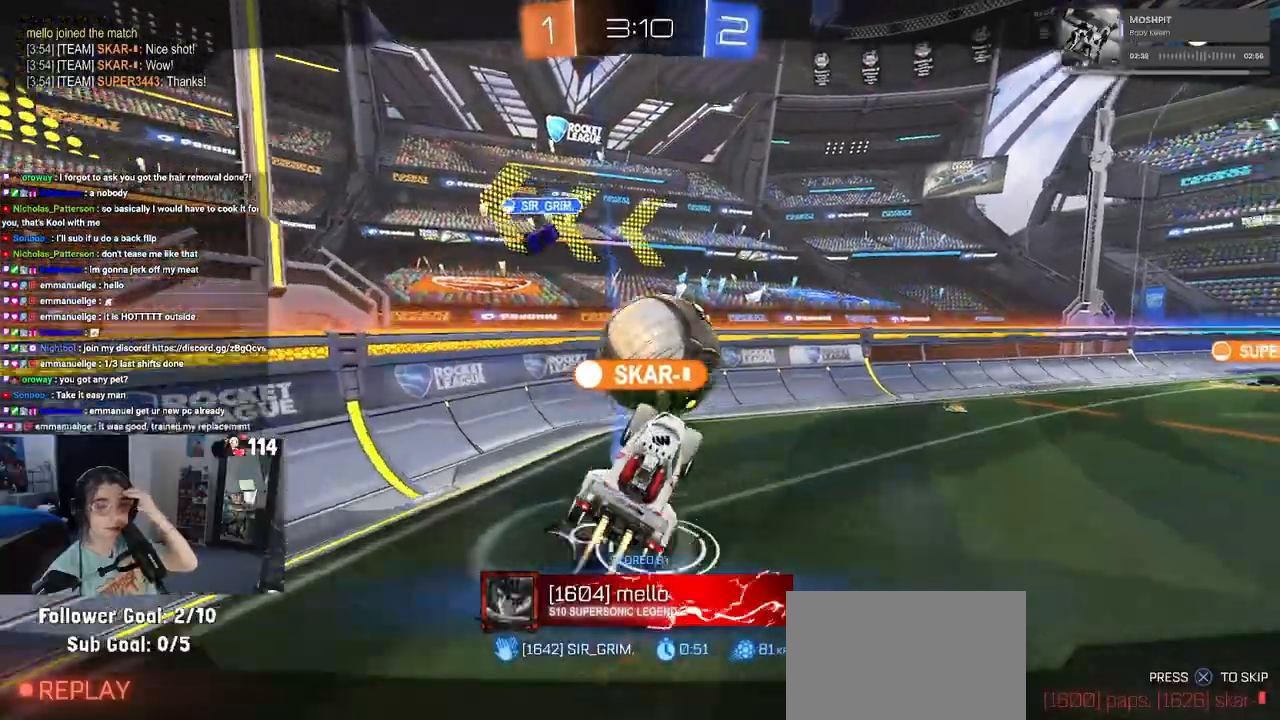
{"buttons": [], "left_stick": "center", "right_stick": "center", "events": []}
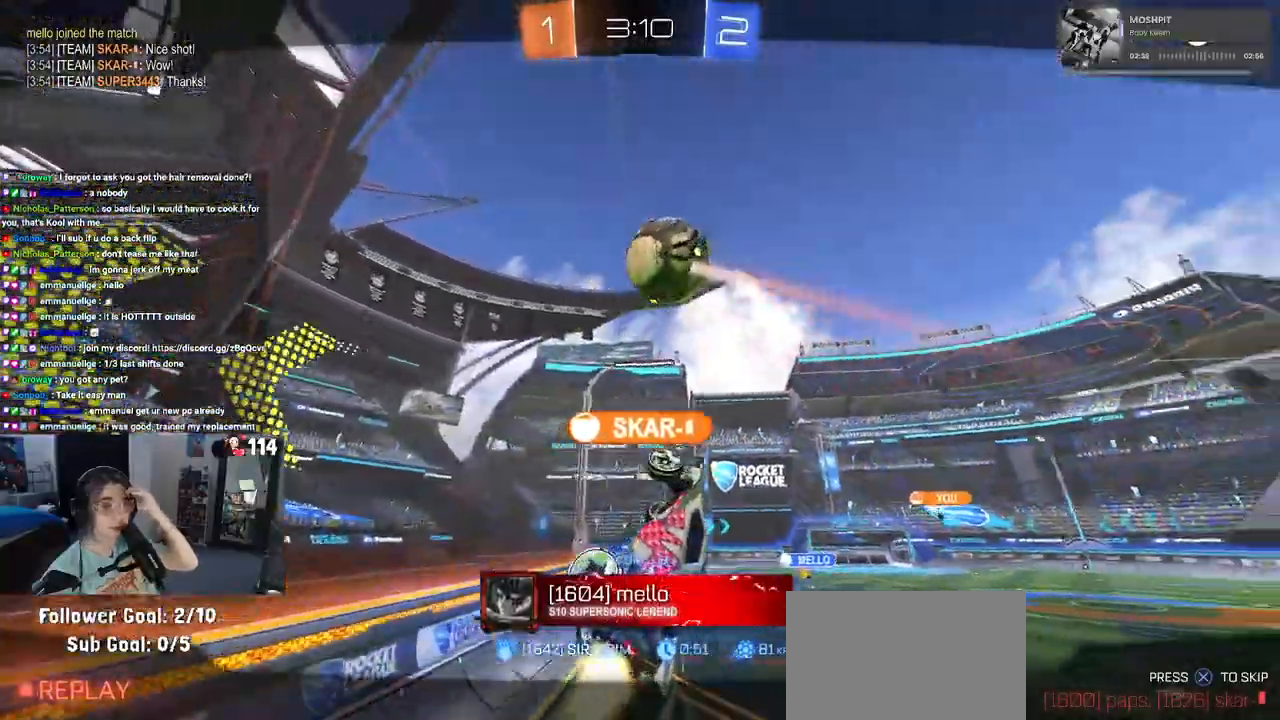
{"buttons": [], "left_stick": "center", "right_stick": "center", "events": []}
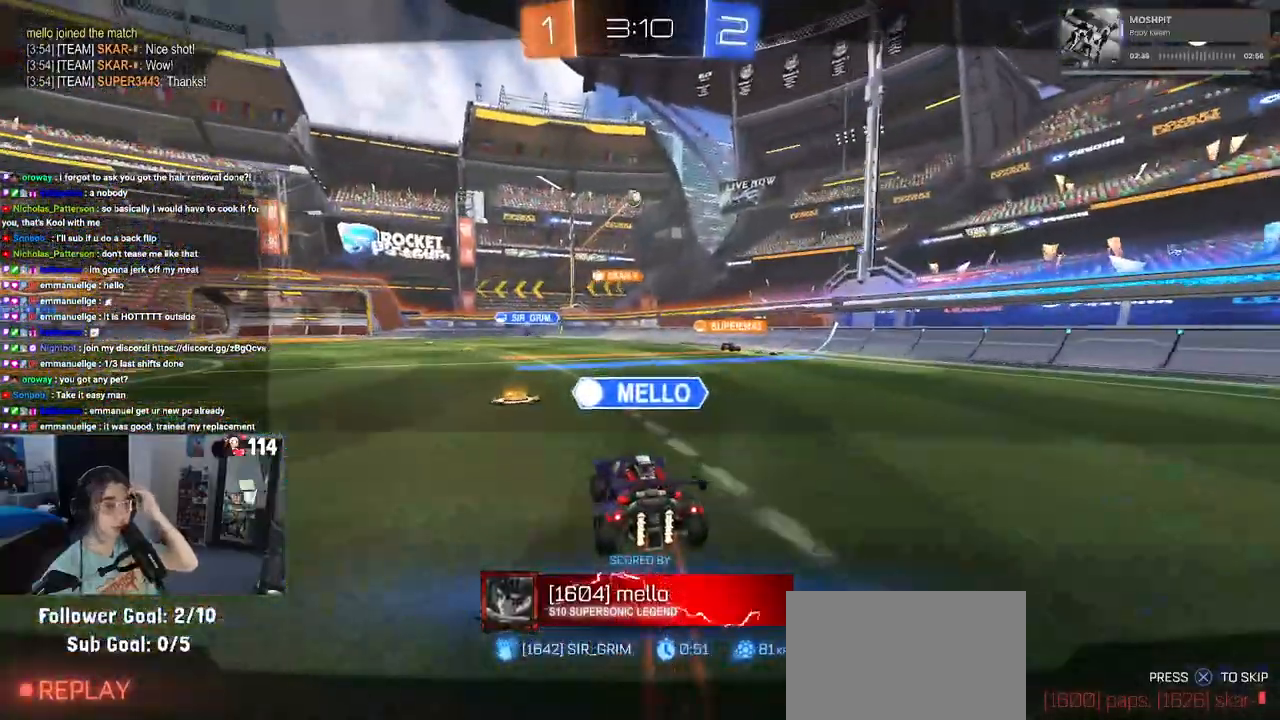
{"buttons": [], "left_stick": "center", "right_stick": "center", "events": []}
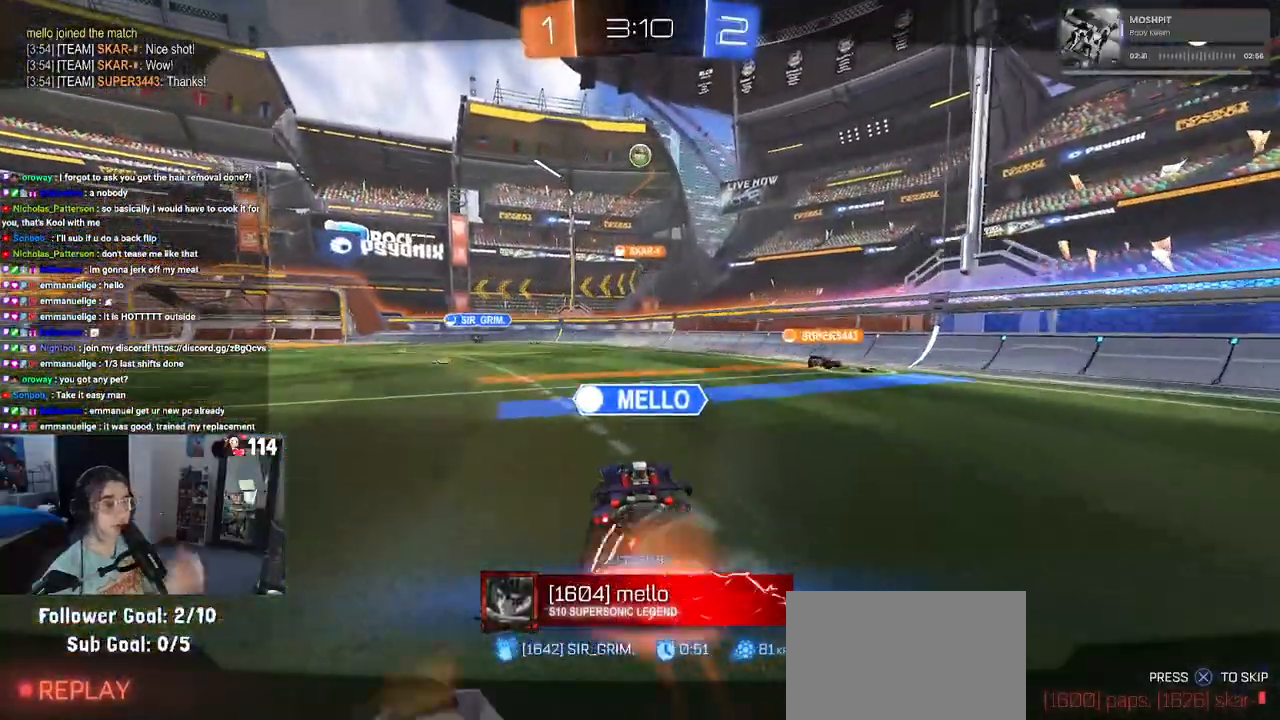
{"buttons": [], "left_stick": "center", "right_stick": "center", "events": []}
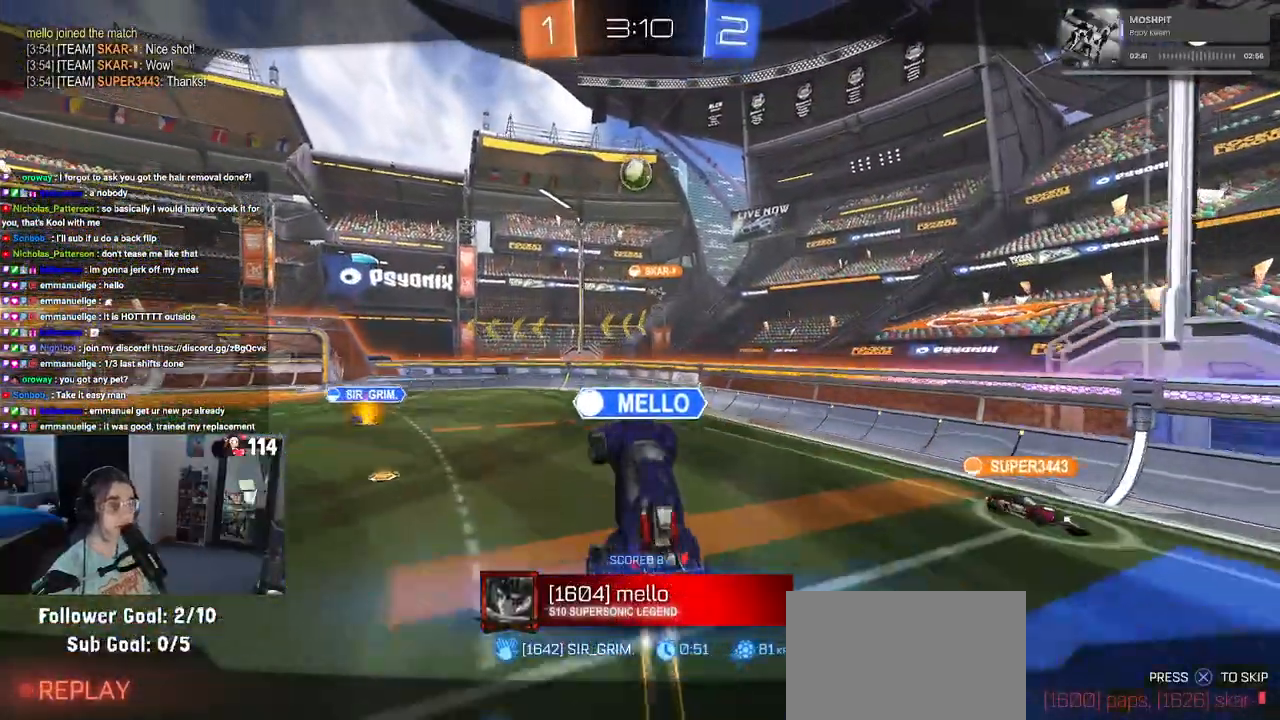
{"buttons": [], "left_stick": "center", "right_stick": "center", "events": []}
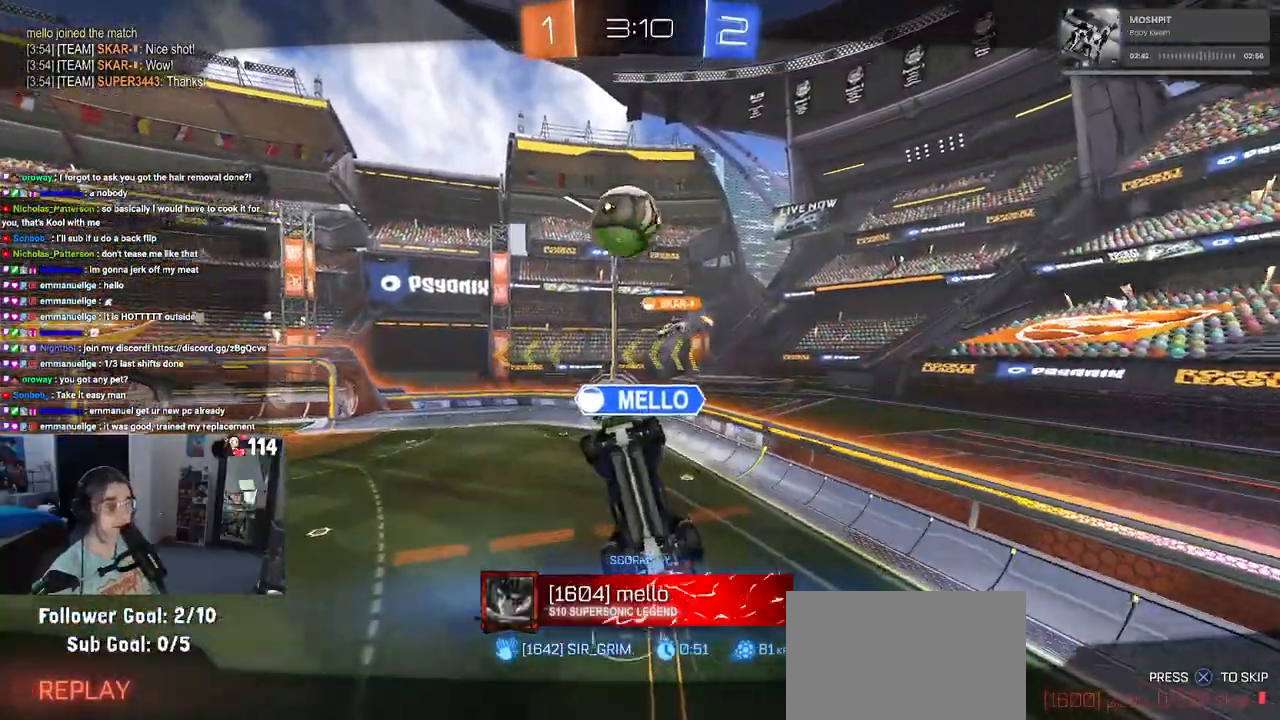
{"buttons": ["CROSS"], "left_stick": "center", "right_stick": "center", "events": [[367, "CROSS", "down"]]}
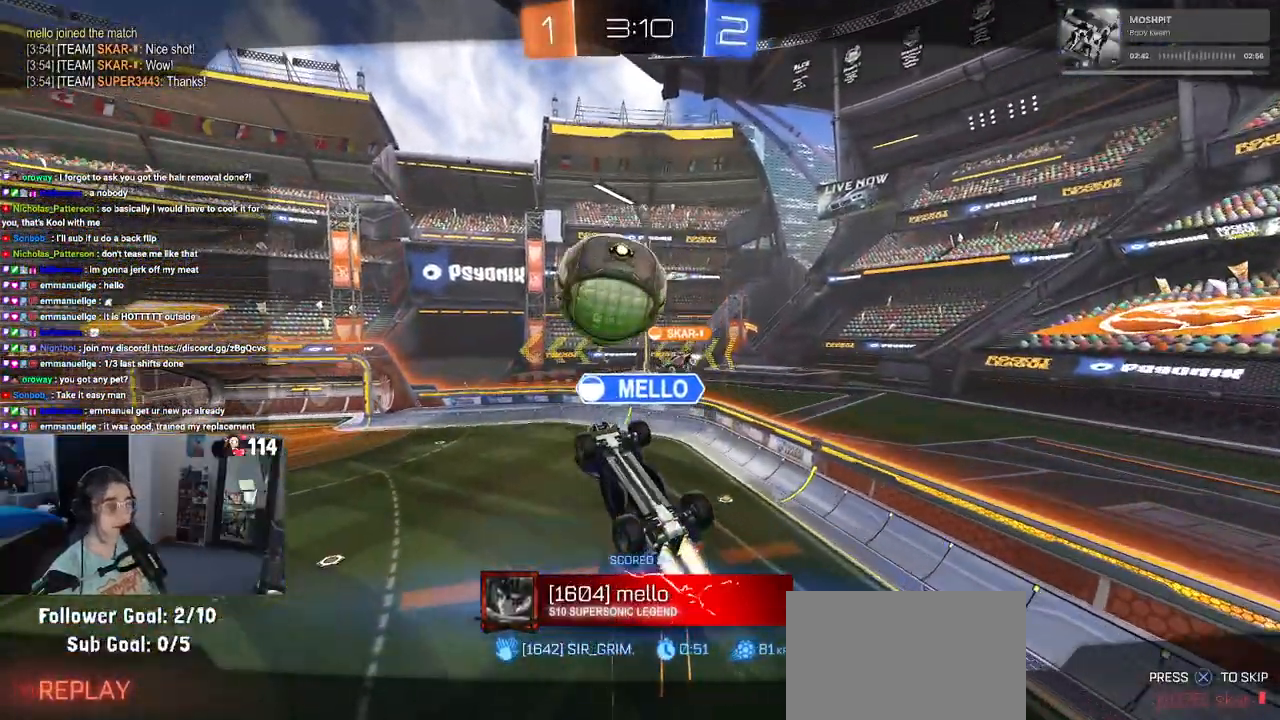
{"buttons": ["CROSS"], "left_stick": "center", "right_stick": "center", "events": [[17, "CROSS", "up"], [500, "CROSS", "down"]]}
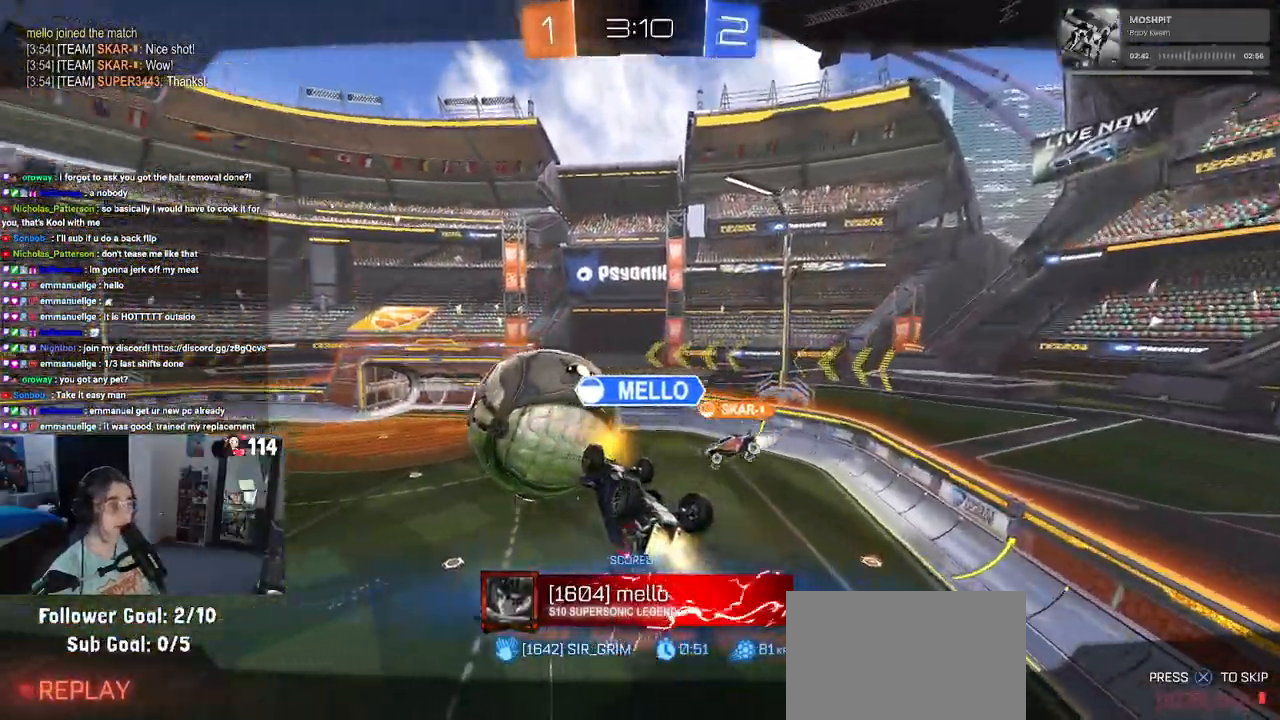
{"buttons": [], "left_stick": "center", "right_stick": "center", "events": [[150, "CROSS", "up"], [250, "CROSS", "down"], [367, "CROSS", "up"]]}
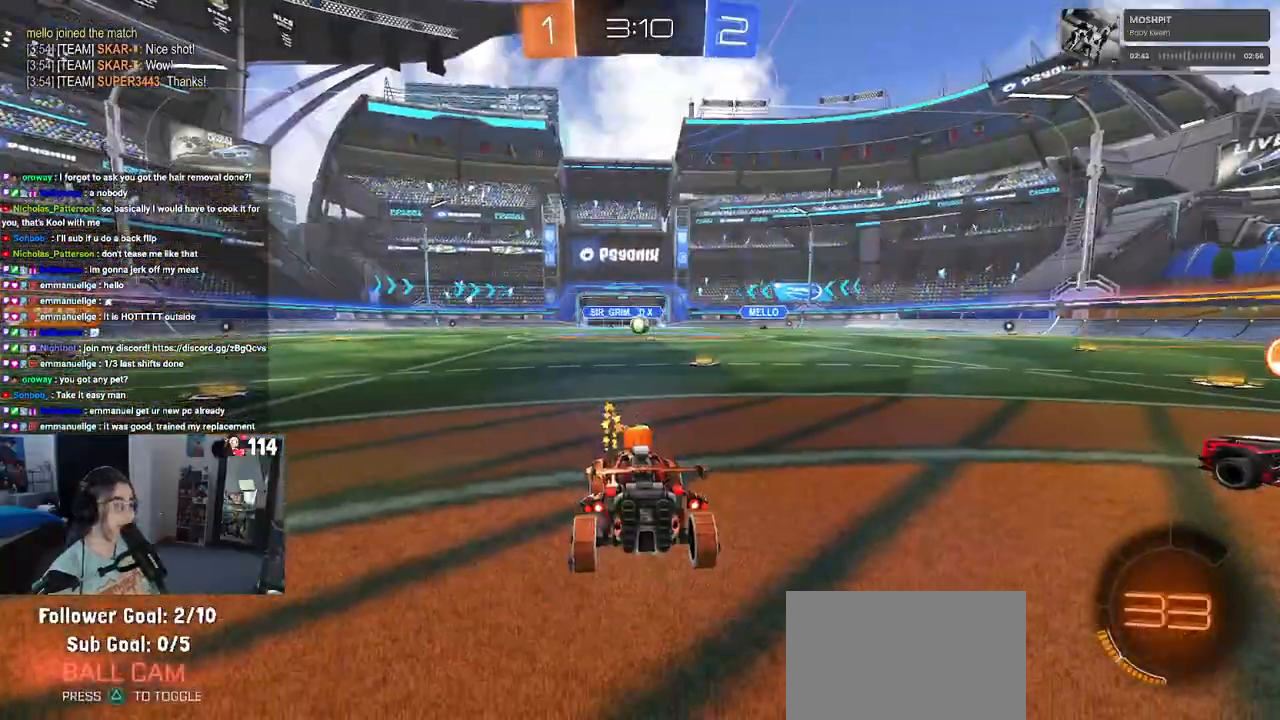
{"buttons": [], "left_stick": "center", "right_stick": "center", "events": []}
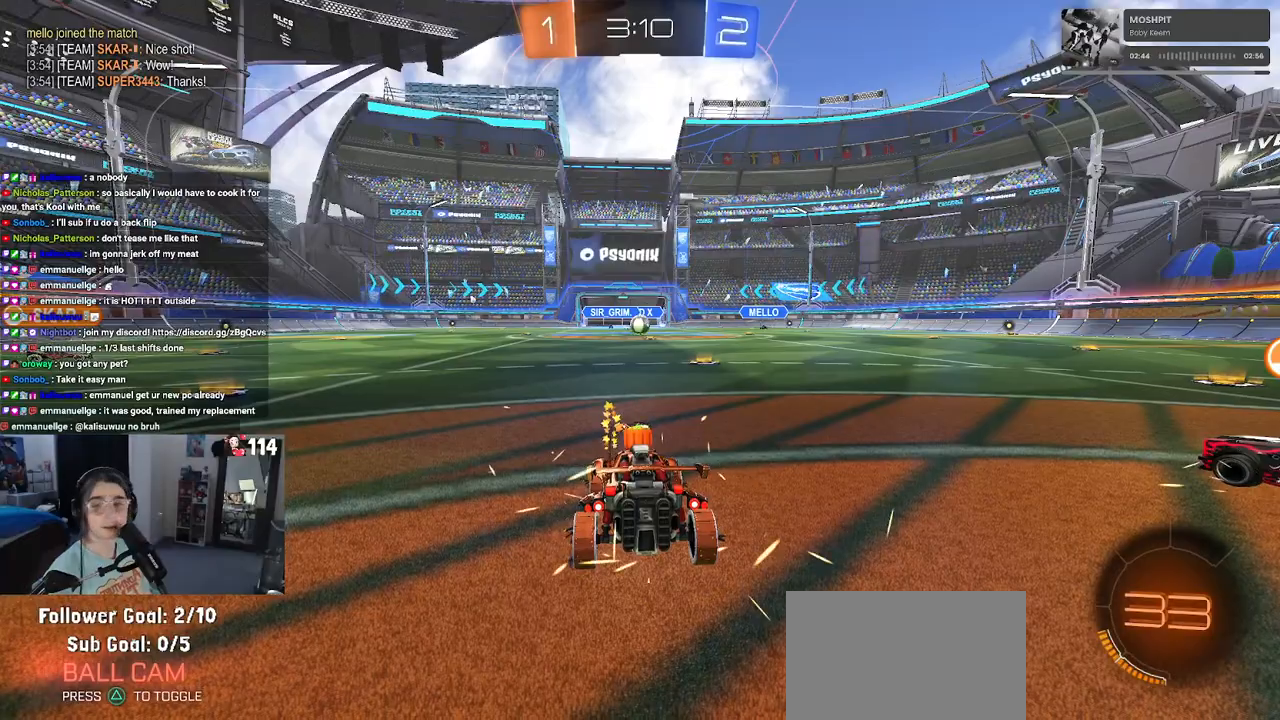
{"buttons": ["R2"], "left_stick": "center", "right_stick": "center", "events": [[417, "R2", "down"]]}
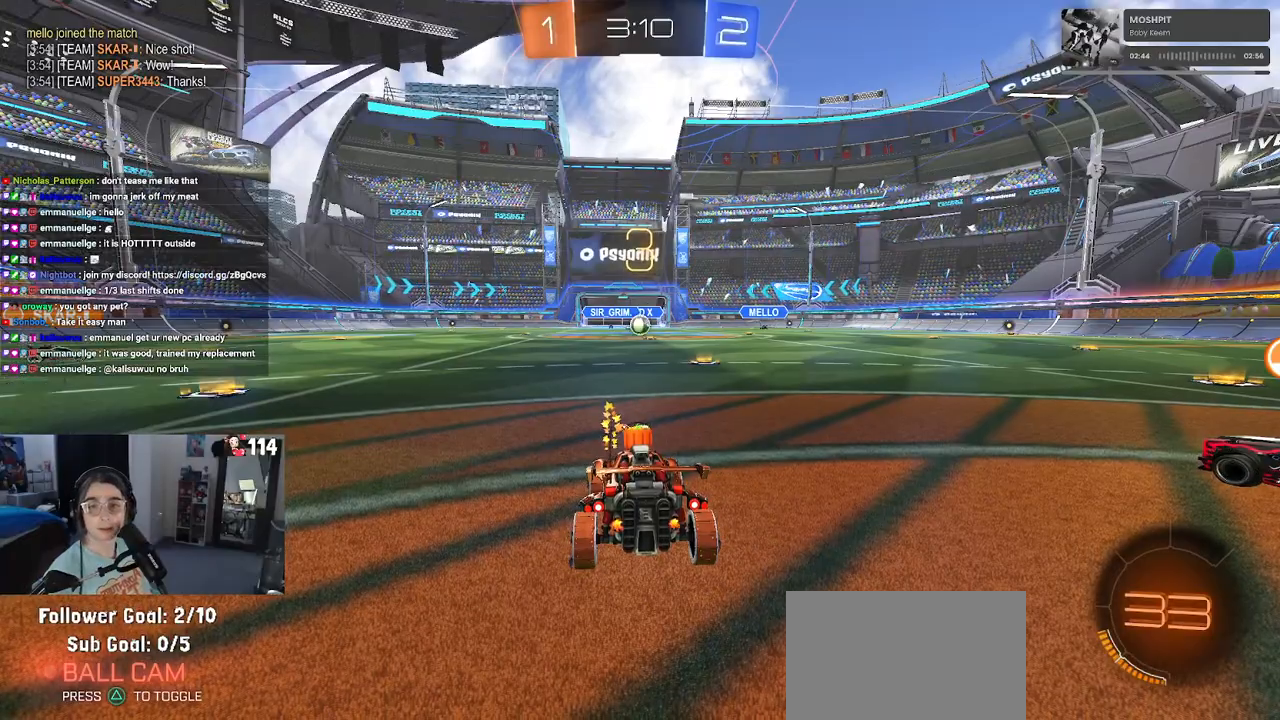
{"buttons": ["TRIANGLE", "R2"], "left_stick": "center", "right_stick": "center", "events": [[300, "TRIANGLE", "down"], [417, "TRIANGLE", "up"], [483, "TRIANGLE", "down"]]}
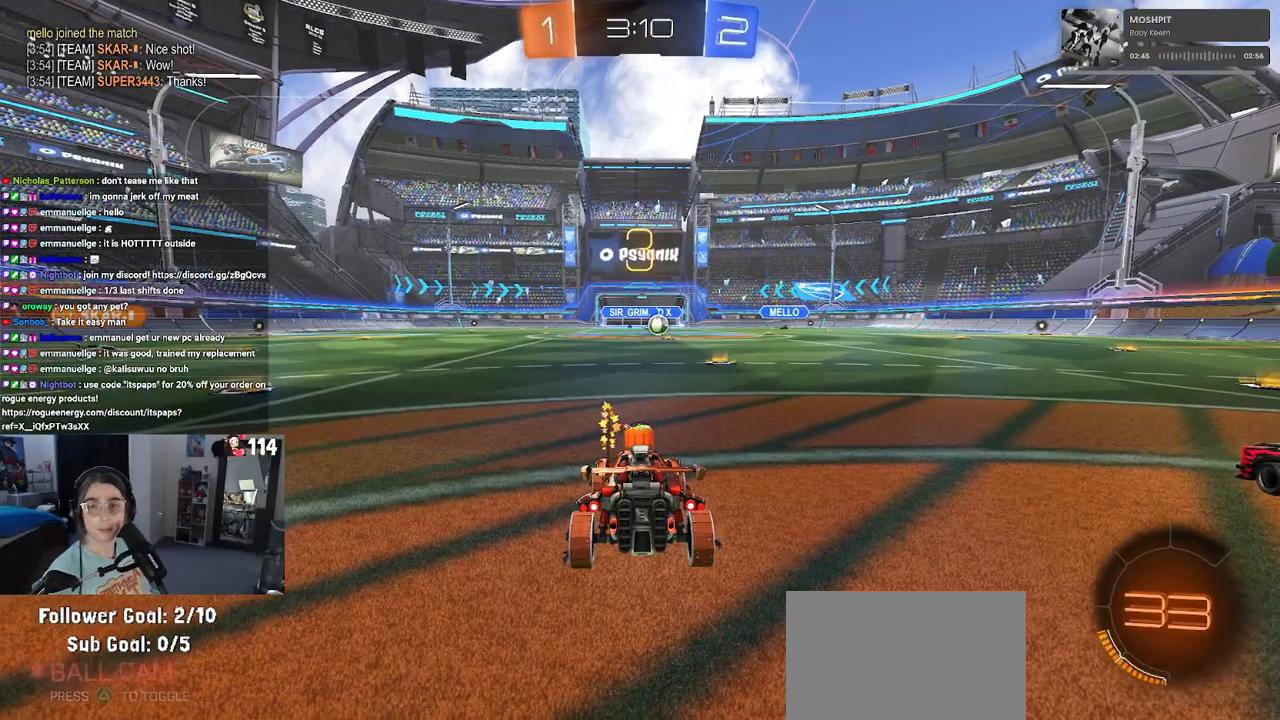
{"buttons": ["R2"], "left_stick": "center", "right_stick": "center", "events": [[100, "TRIANGLE", "up"]]}
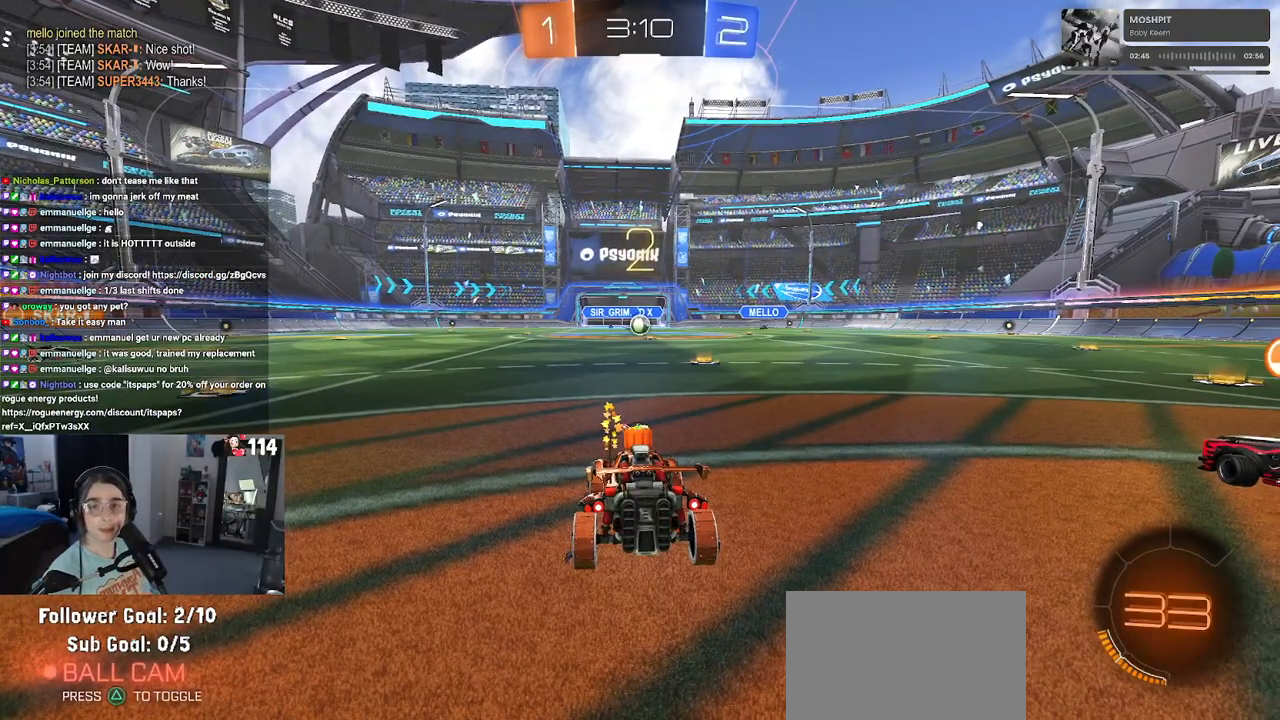
{"buttons": ["TRIANGLE", "R2"], "left_stick": "center", "right_stick": "center", "events": [[417, "TRIANGLE", "down"]]}
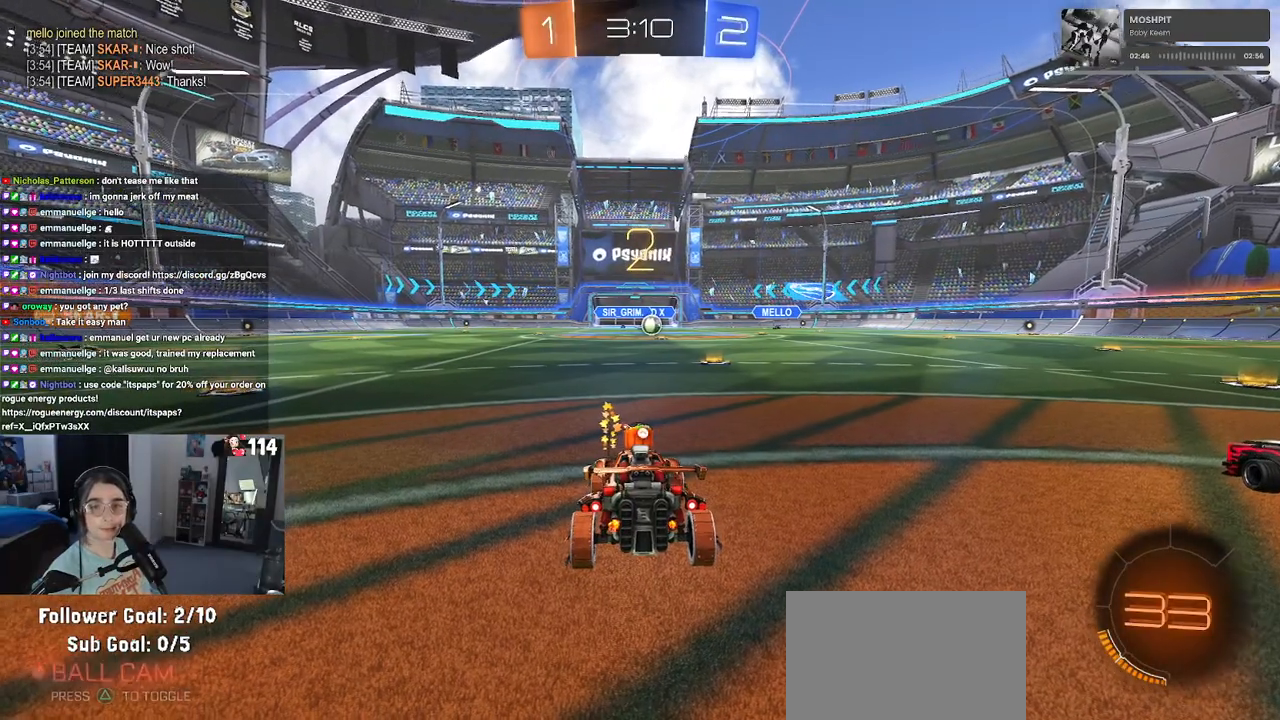
{"buttons": ["R2"], "left_stick": "center", "right_stick": "center", "events": [[33, "TRIANGLE", "up"]]}
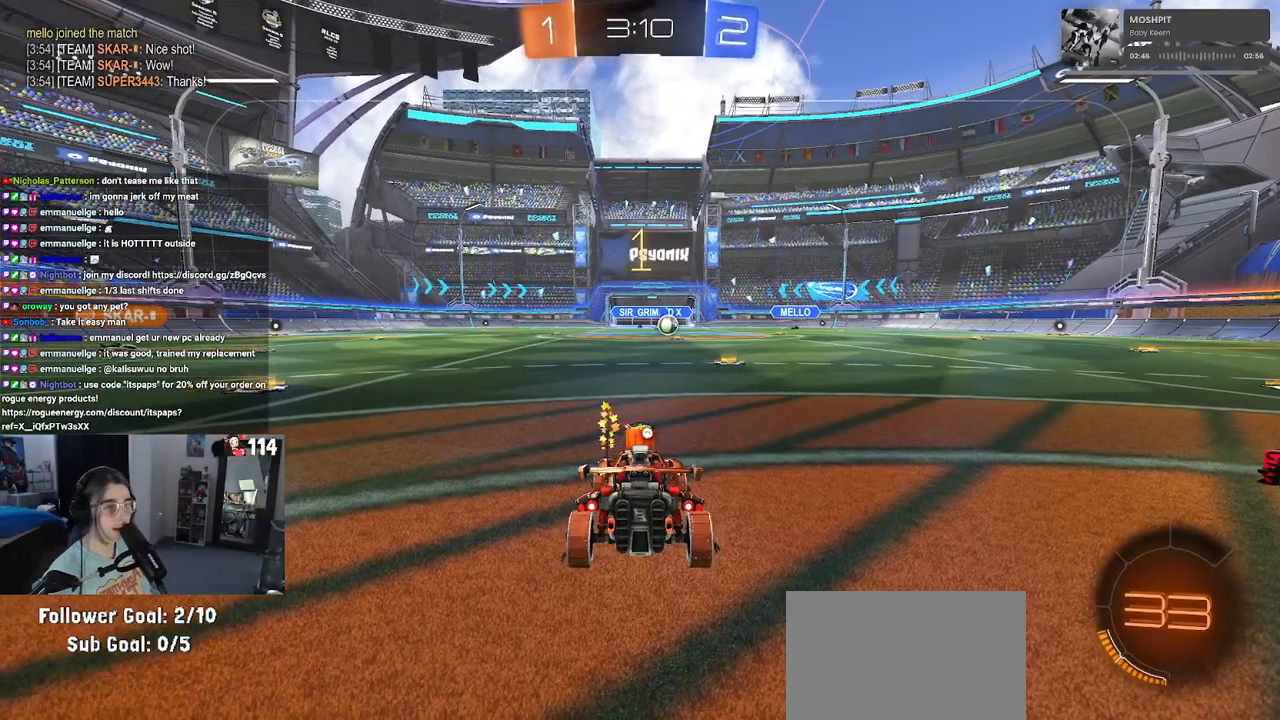
{"buttons": ["R1", "R2"], "left_stick": "center", "right_stick": "center", "events": [[467, "R1", "down"]]}
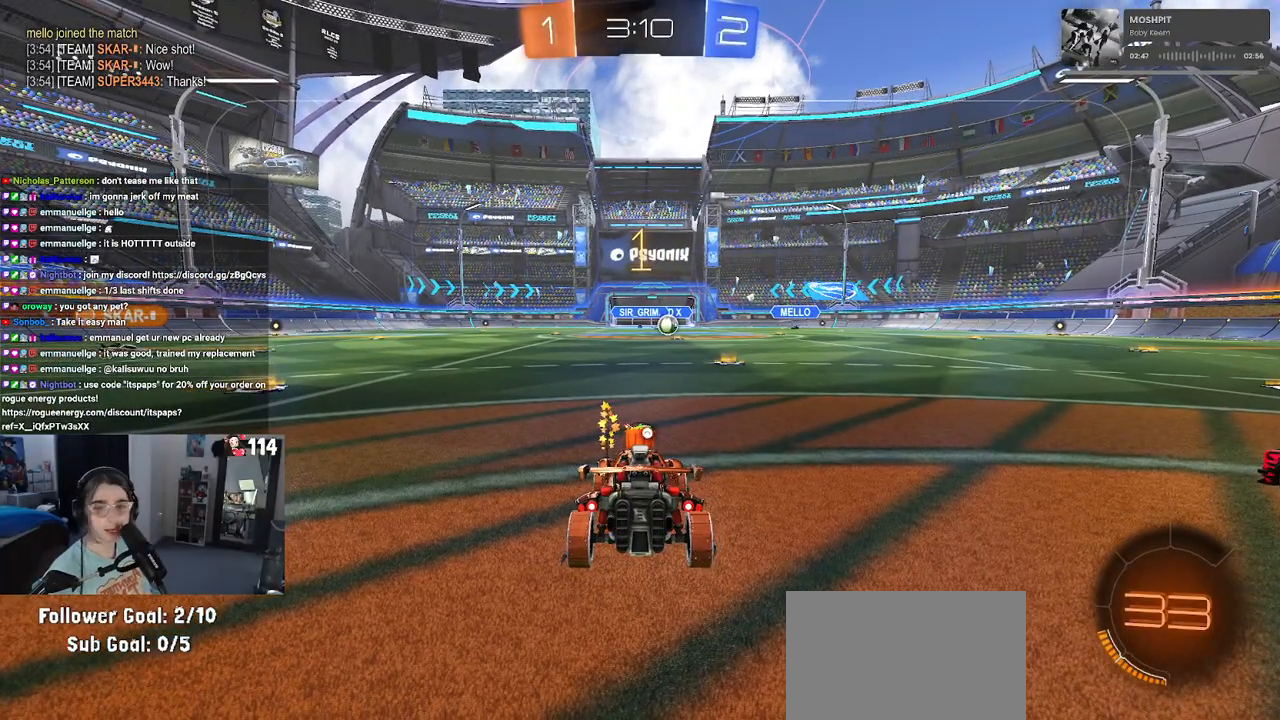
{"buttons": ["R1", "R2"], "left_stick": "left", "right_stick": "center", "events": [[167, "left_stick", "left"], [267, "TRIANGLE", "down"], [383, "TRIANGLE", "up"]]}